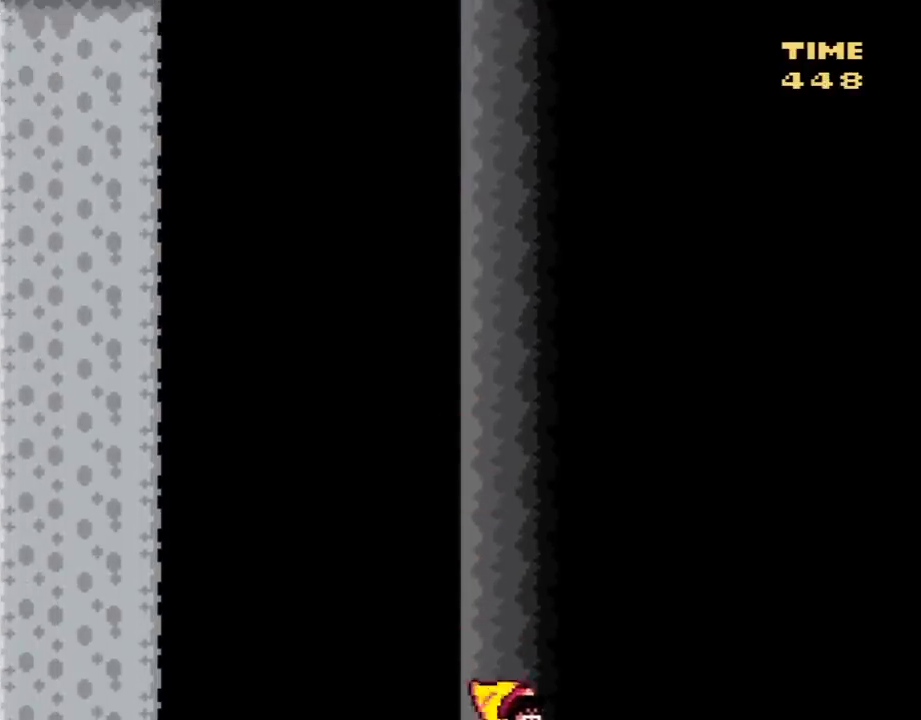
Gameplay with a controller (Nintendo layout); each line is a JSON object with the inputs held at the frame after it. "events" lists button and stick changes between this image and that frame as [ms after this image, input, new state], when the widget could be followed in between. Not read: L3 R3.
{"buttons": [], "events": []}
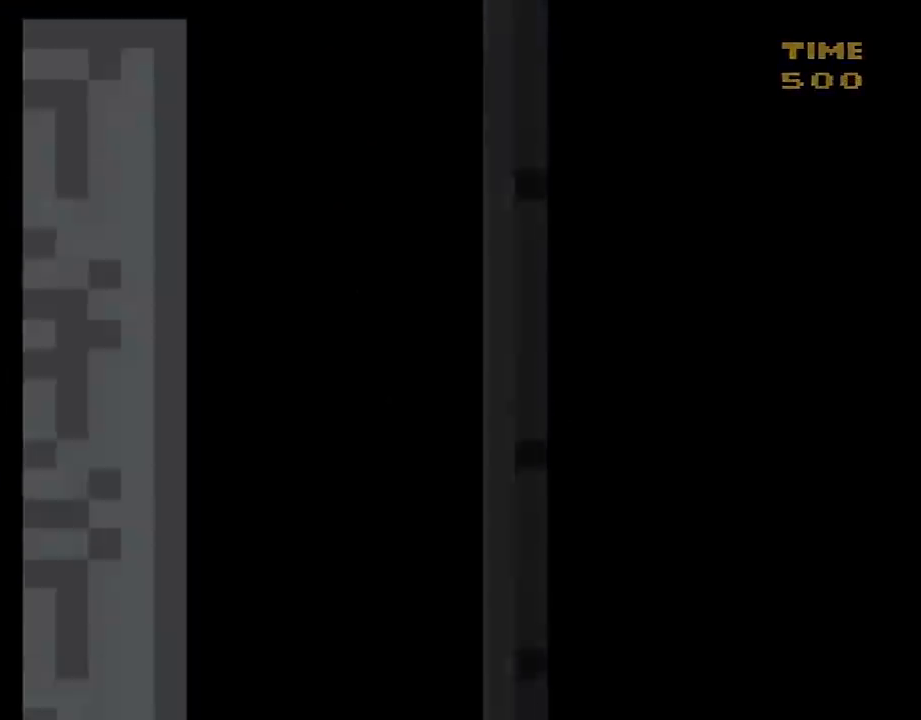
{"buttons": [], "events": []}
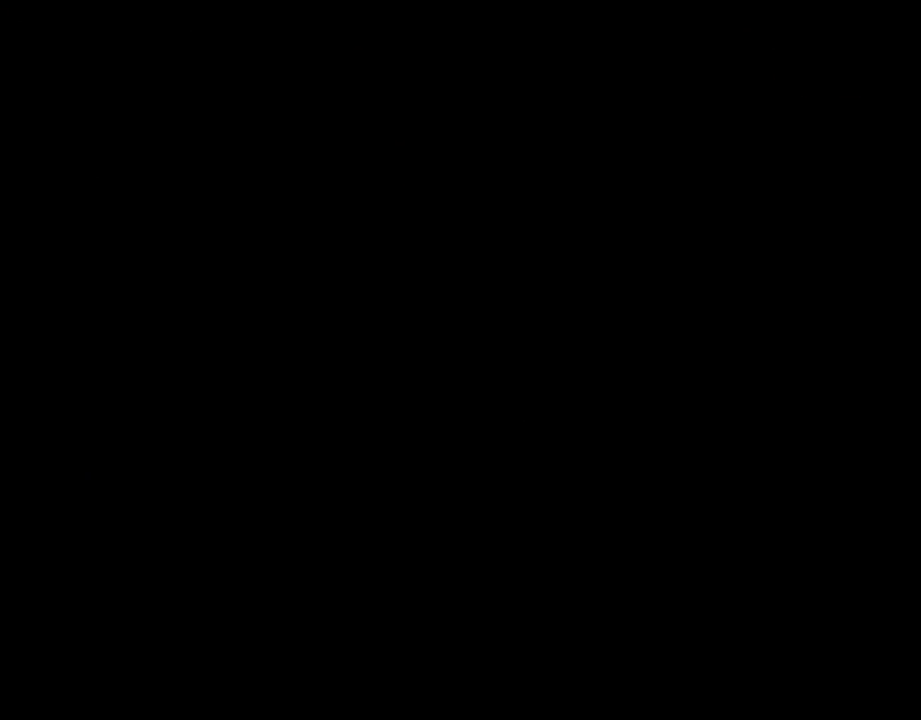
{"buttons": [], "events": []}
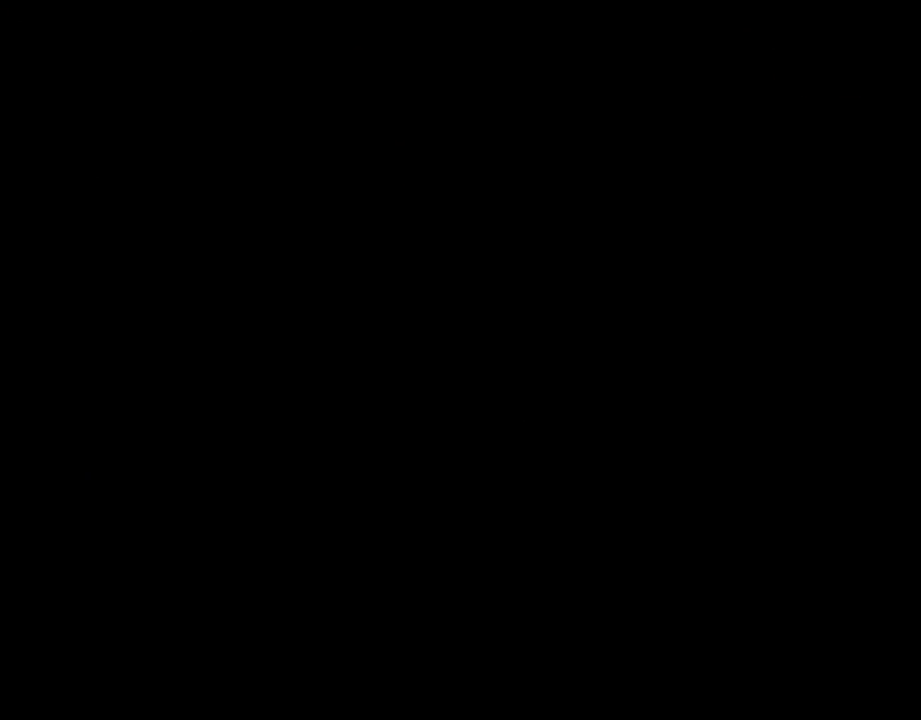
{"buttons": [], "events": []}
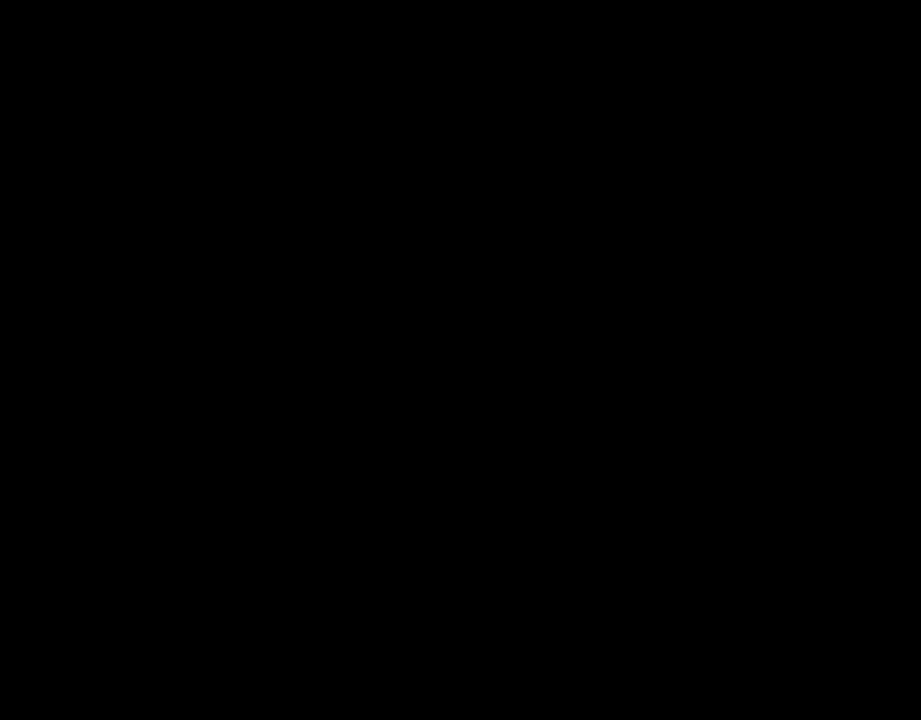
{"buttons": [], "events": []}
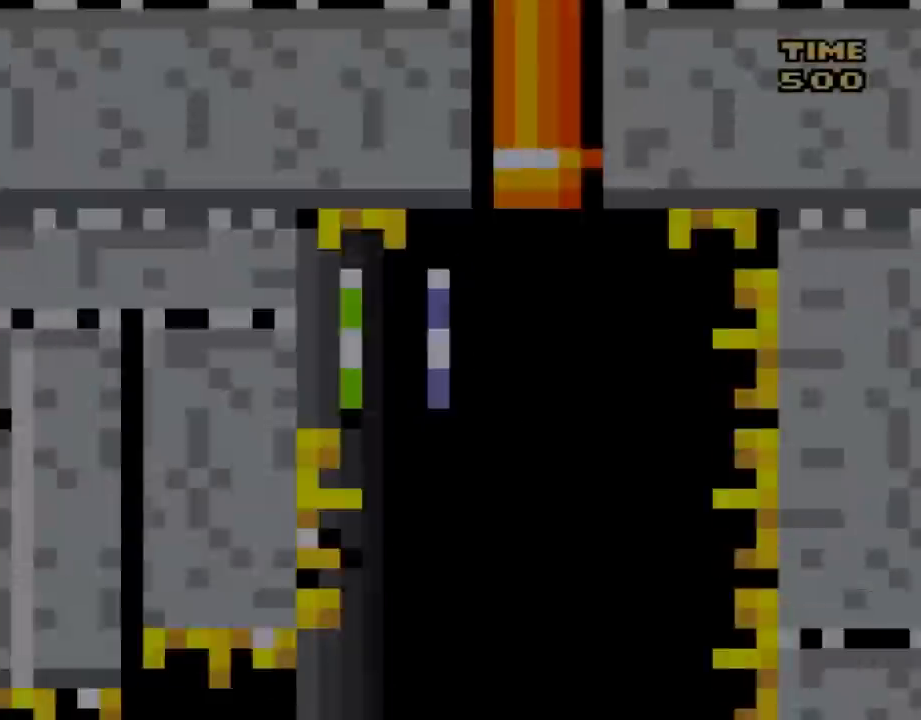
{"buttons": ["B", "Y", "DPAD_RIGHT"], "events": [[367, "B", "down"], [367, "Y", "down"], [400, "DPAD_RIGHT", "down"]]}
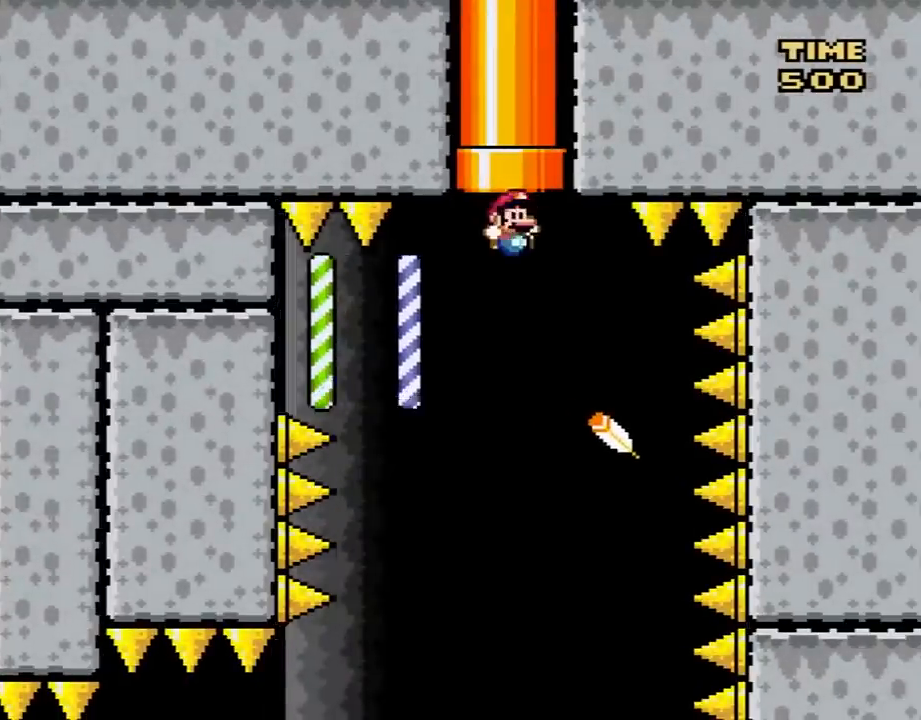
{"buttons": ["B", "Y", "DPAD_LEFT"], "events": [[333, "DPAD_RIGHT", "up"], [367, "DPAD_LEFT", "down"]]}
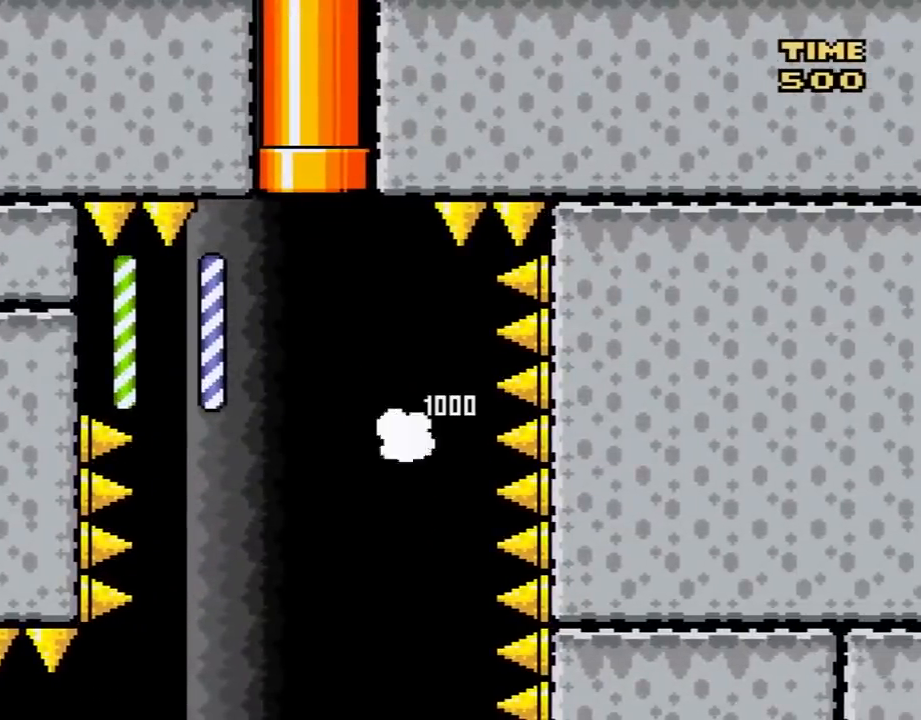
{"buttons": ["B", "Y", "DPAD_LEFT"], "events": []}
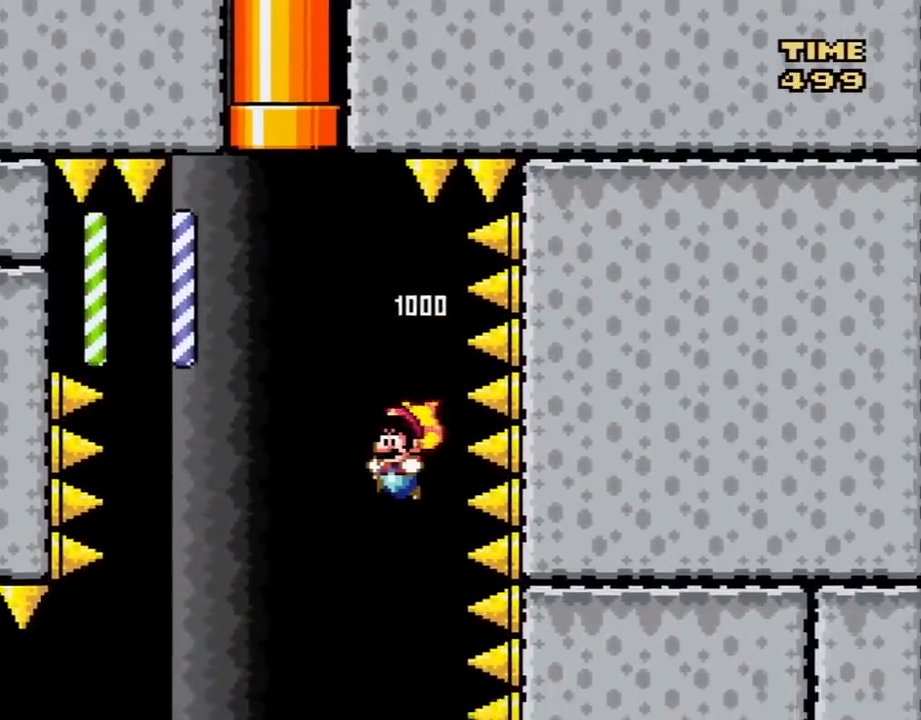
{"buttons": ["B", "Y", "DPAD_RIGHT"], "events": [[217, "DPAD_LEFT", "up"], [450, "DPAD_RIGHT", "down"]]}
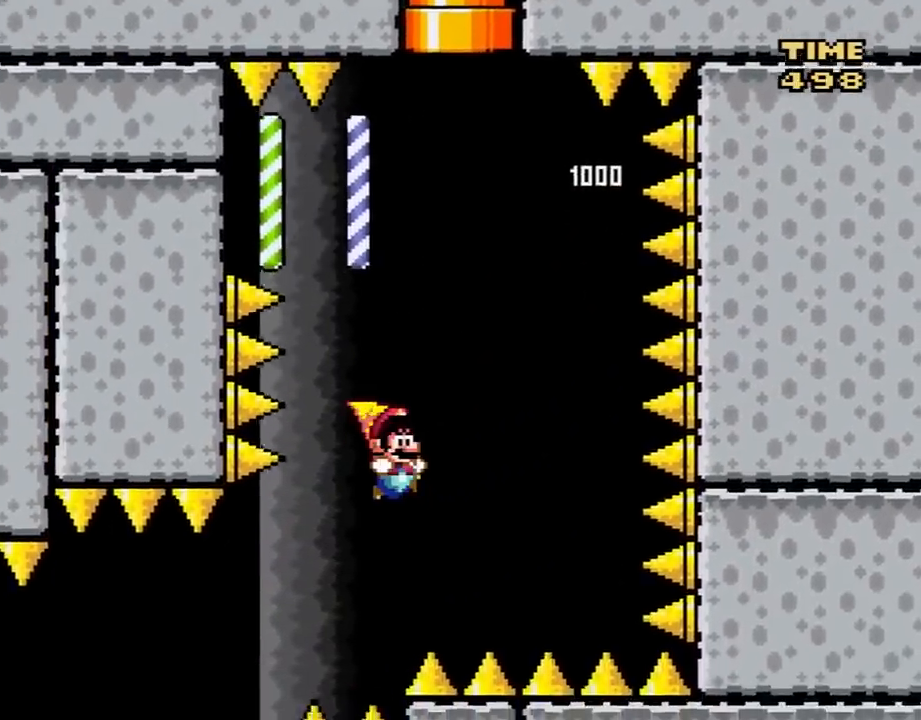
{"buttons": ["B", "Y", "DPAD_LEFT"], "events": [[33, "DPAD_RIGHT", "up"], [133, "DPAD_LEFT", "down"], [383, "DPAD_LEFT", "up"], [500, "DPAD_LEFT", "down"]]}
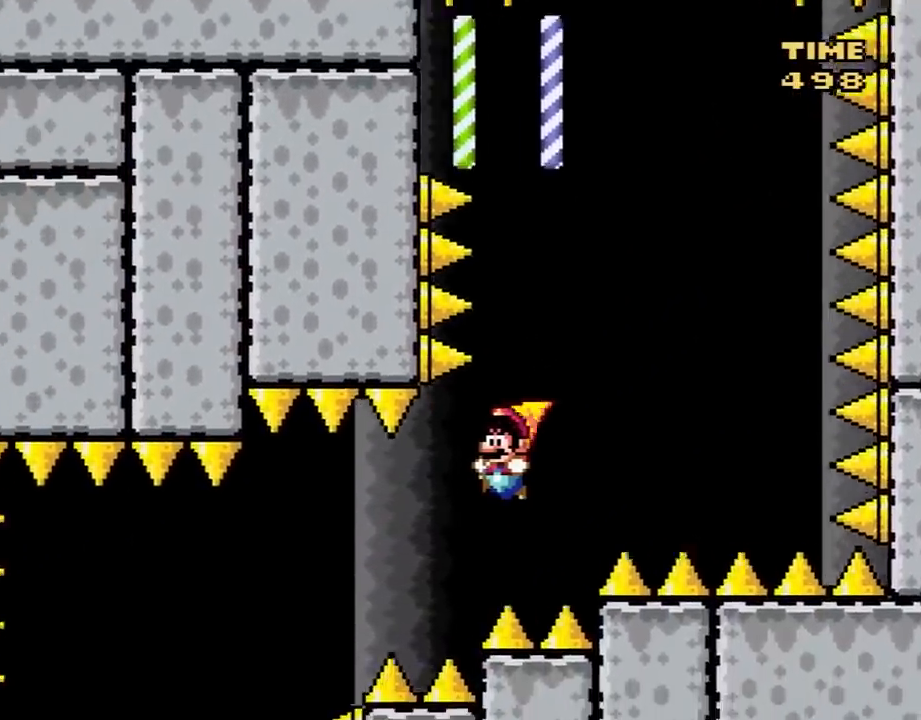
{"buttons": ["B", "Y", "DPAD_LEFT"], "events": []}
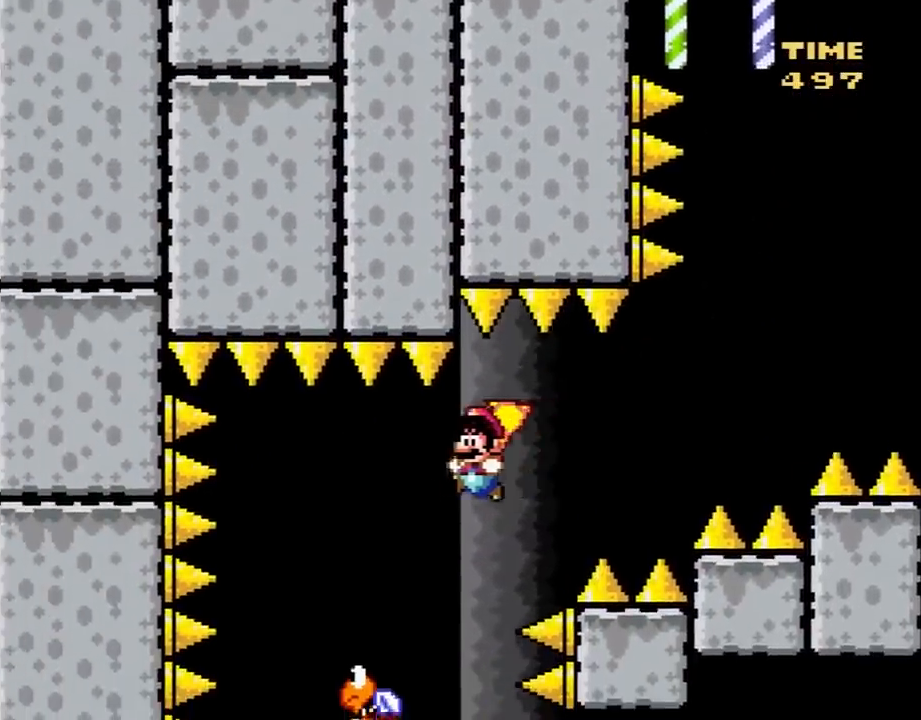
{"buttons": ["B", "X", "Y", "DPAD_RIGHT"], "events": [[67, "DPAD_LEFT", "up"], [350, "DPAD_RIGHT", "down"], [417, "X", "down"]]}
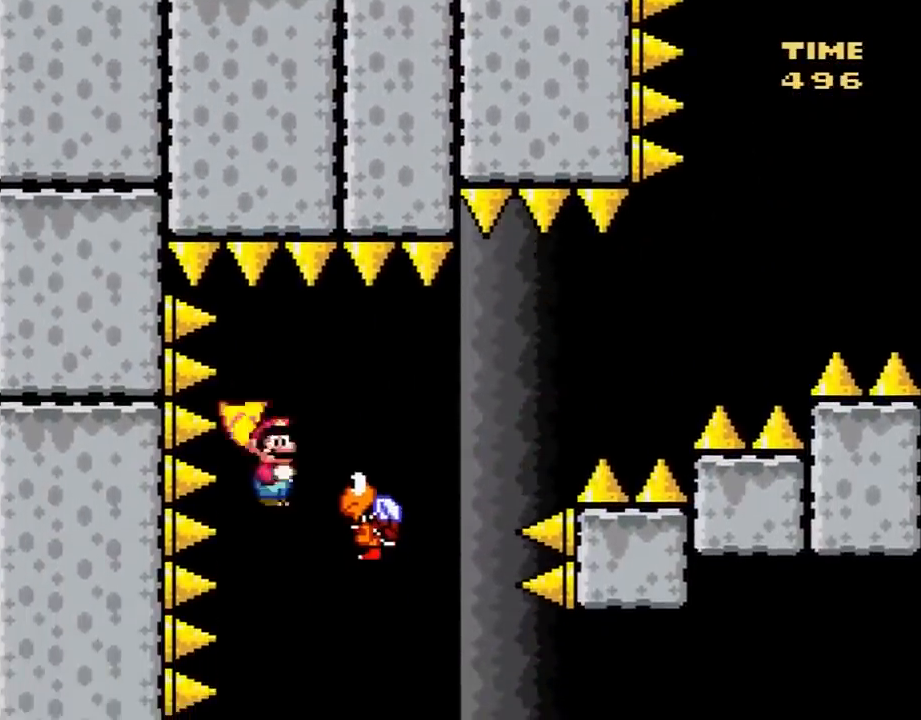
{"buttons": ["B", "Y"], "events": [[67, "X", "up"], [100, "DPAD_RIGHT", "up"], [350, "DPAD_RIGHT", "down"], [433, "DPAD_RIGHT", "up"]]}
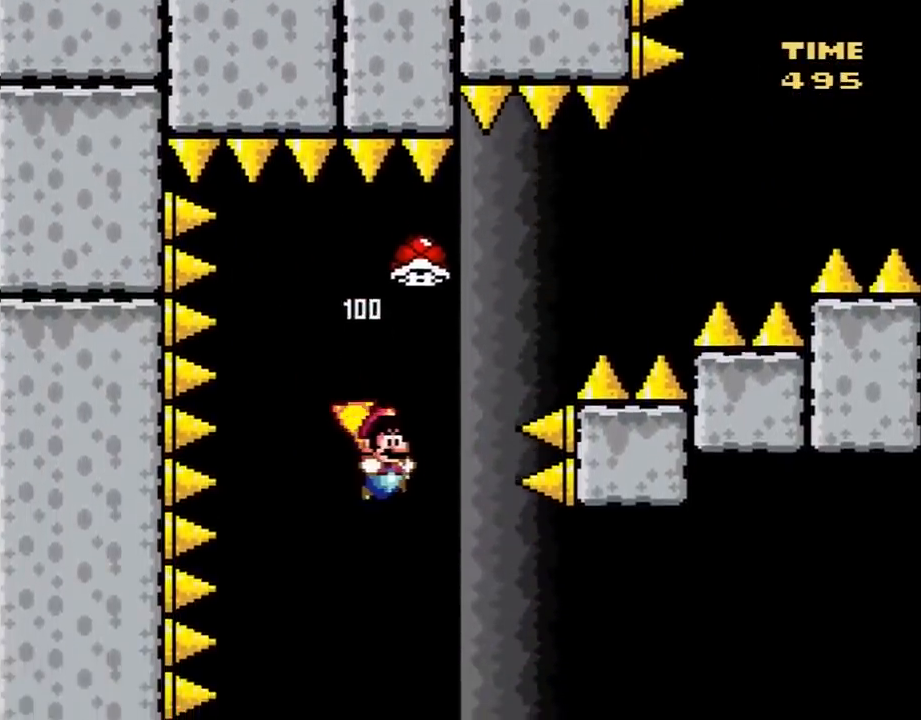
{"buttons": ["B", "Y"], "events": [[133, "DPAD_LEFT", "down"], [250, "DPAD_LEFT", "up"], [350, "DPAD_RIGHT", "down"], [467, "DPAD_RIGHT", "up"]]}
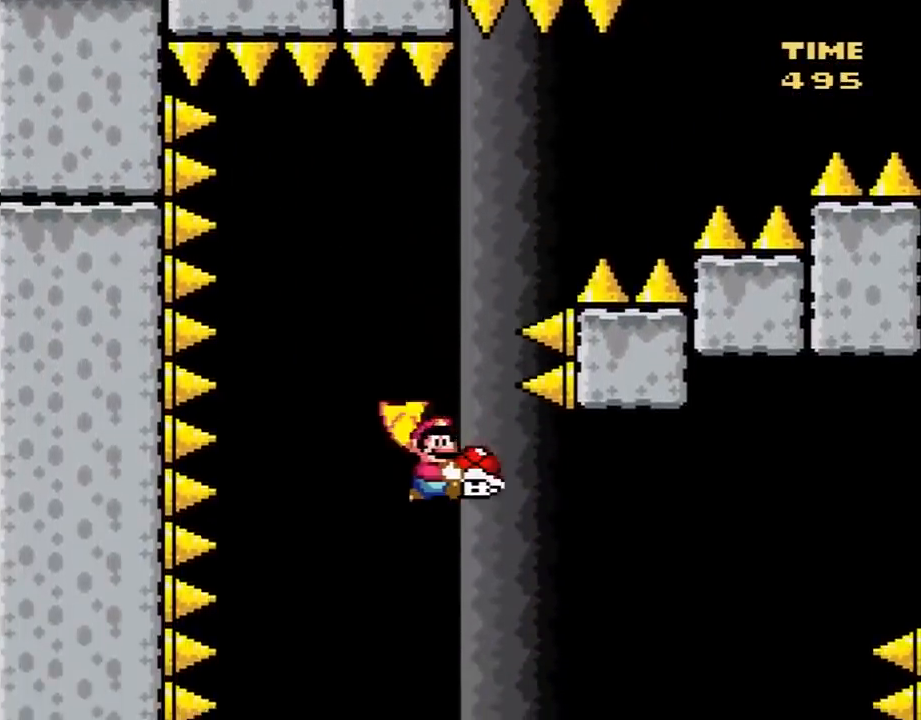
{"buttons": ["B", "Y"], "events": [[183, "DPAD_RIGHT", "down"], [383, "DPAD_RIGHT", "up"]]}
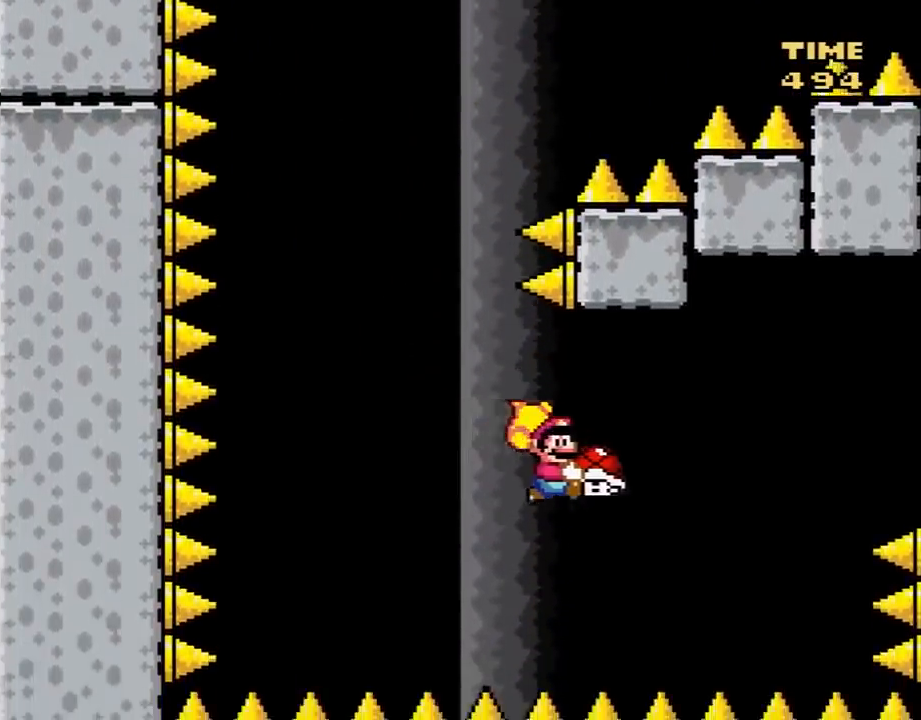
{"buttons": ["B"], "events": [[250, "Y", "up"], [383, "DPAD_LEFT", "down"], [500, "DPAD_LEFT", "up"]]}
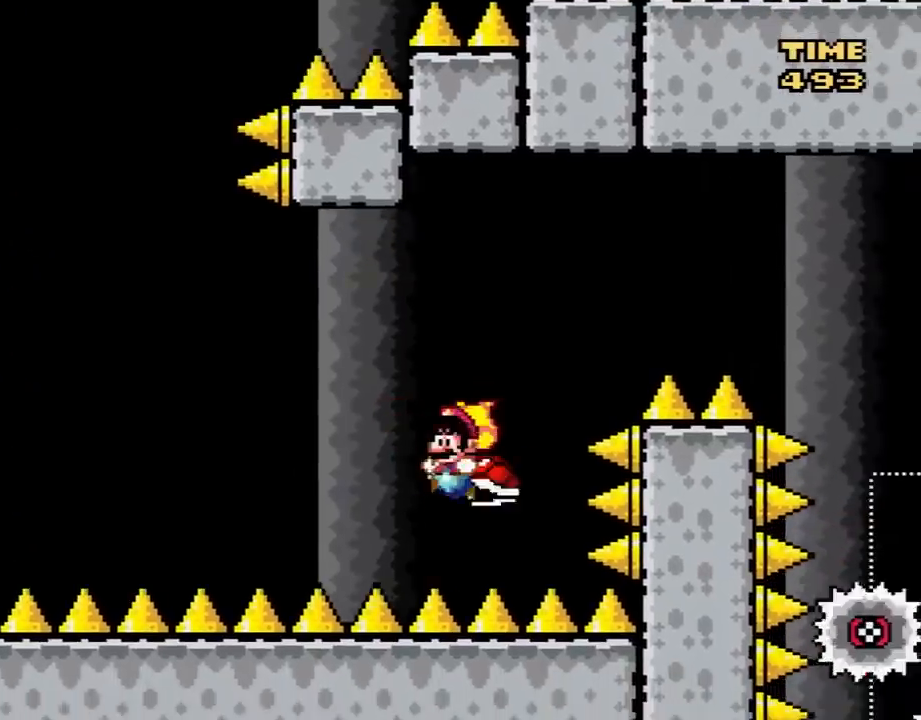
{"buttons": ["B", "Y", "DPAD_RIGHT"], "events": [[67, "DPAD_RIGHT", "down"], [217, "Y", "down"]]}
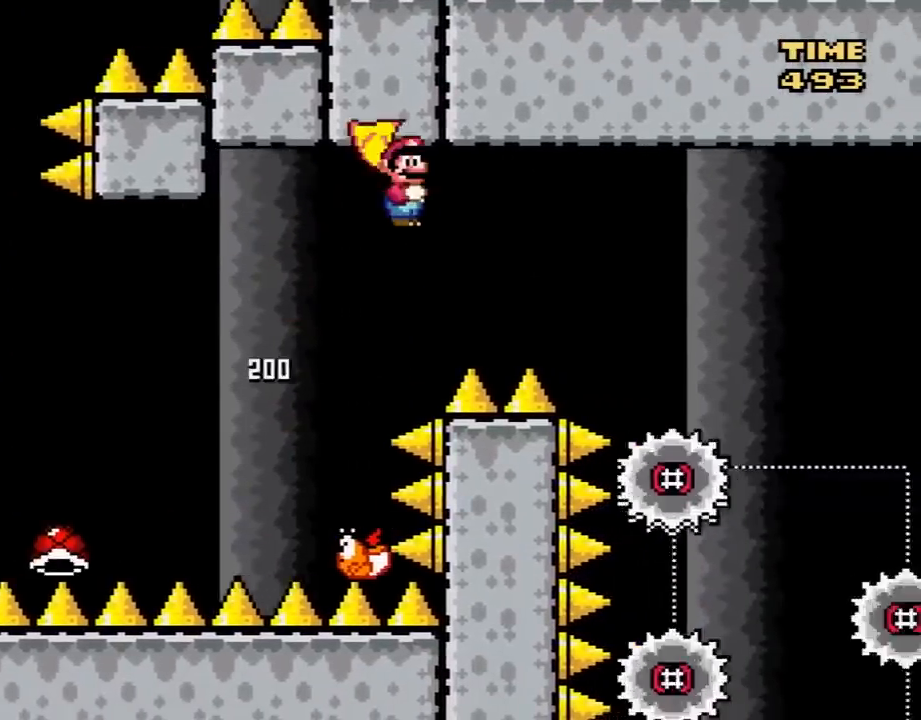
{"buttons": ["B", "Y", "DPAD_LEFT"], "events": [[417, "DPAD_RIGHT", "up"], [467, "DPAD_LEFT", "down"]]}
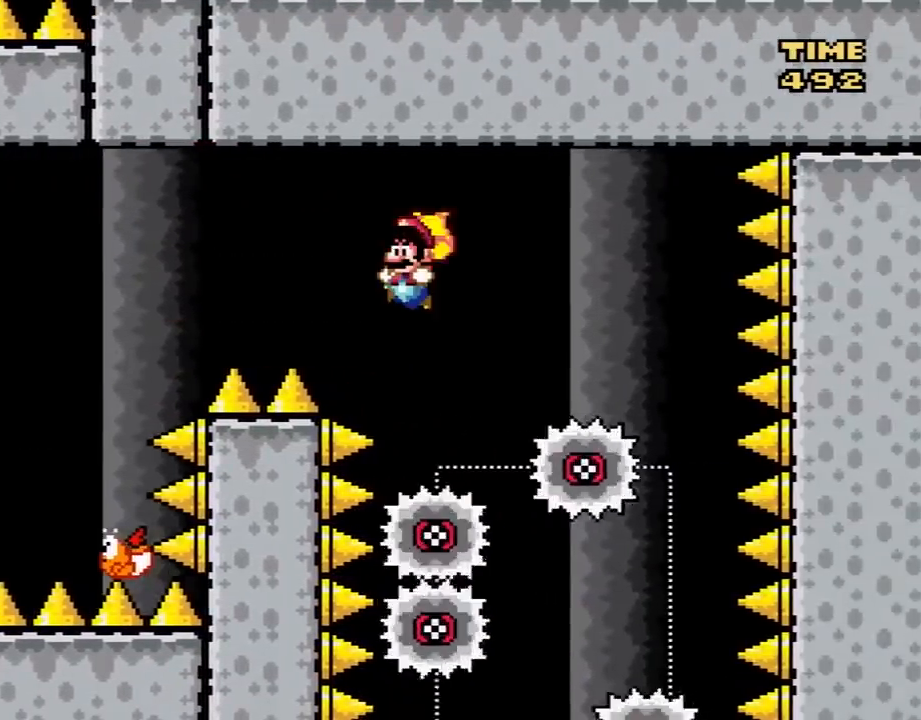
{"buttons": ["Y", "DPAD_RIGHT"], "events": [[100, "DPAD_LEFT", "up"], [400, "DPAD_RIGHT", "down"], [433, "B", "up"]]}
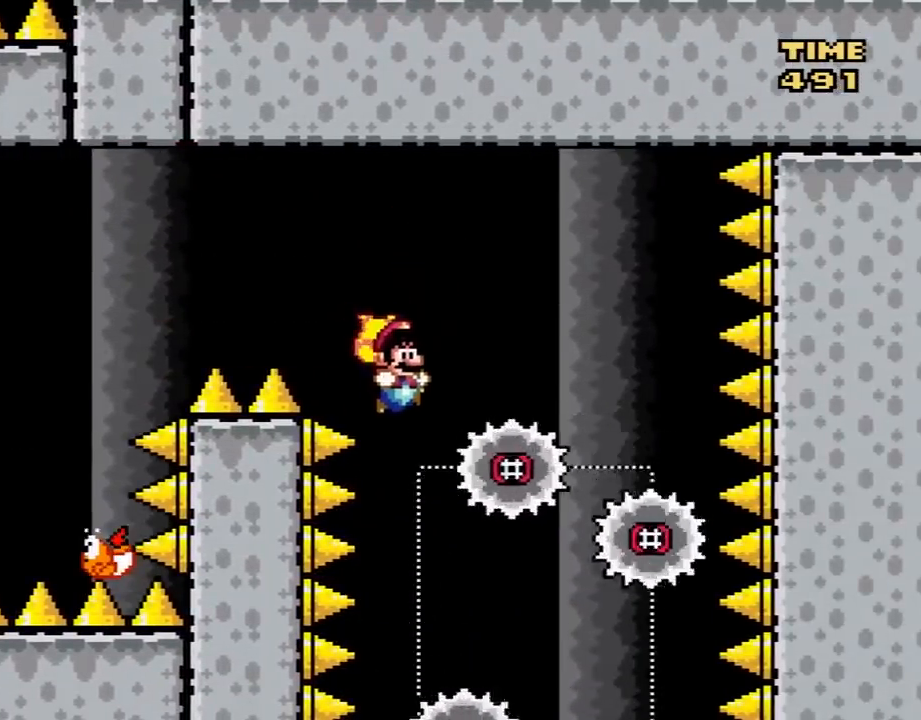
{"buttons": ["Y"], "events": [[133, "DPAD_RIGHT", "up"], [283, "DPAD_LEFT", "down"], [383, "DPAD_LEFT", "up"]]}
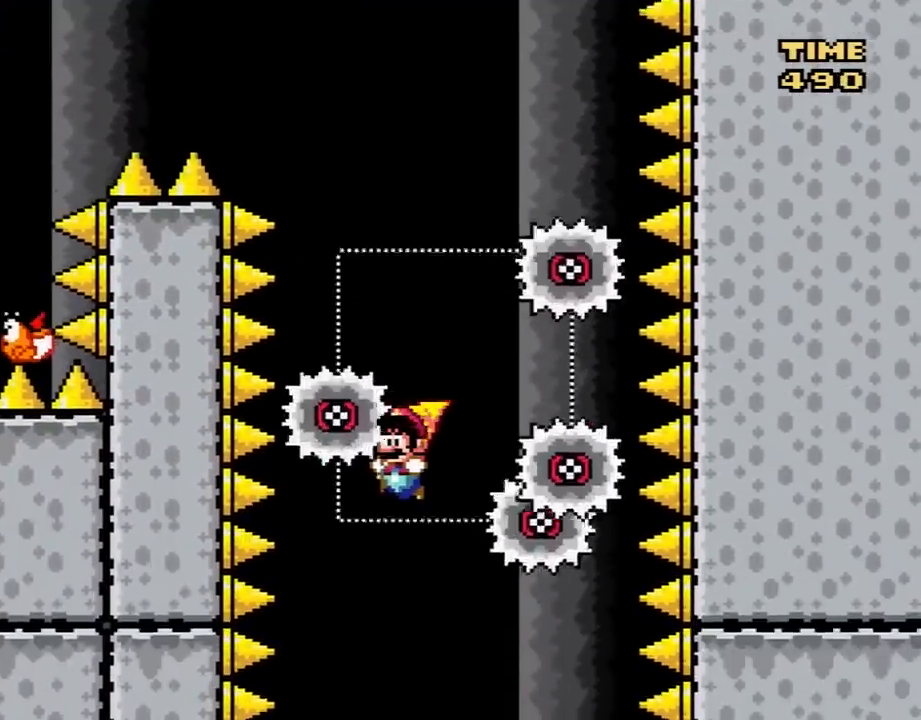
{"buttons": ["B", "Y"], "events": [[100, "B", "down"], [100, "DPAD_LEFT", "down"], [167, "DPAD_LEFT", "up"], [317, "DPAD_RIGHT", "down"], [467, "DPAD_RIGHT", "up"]]}
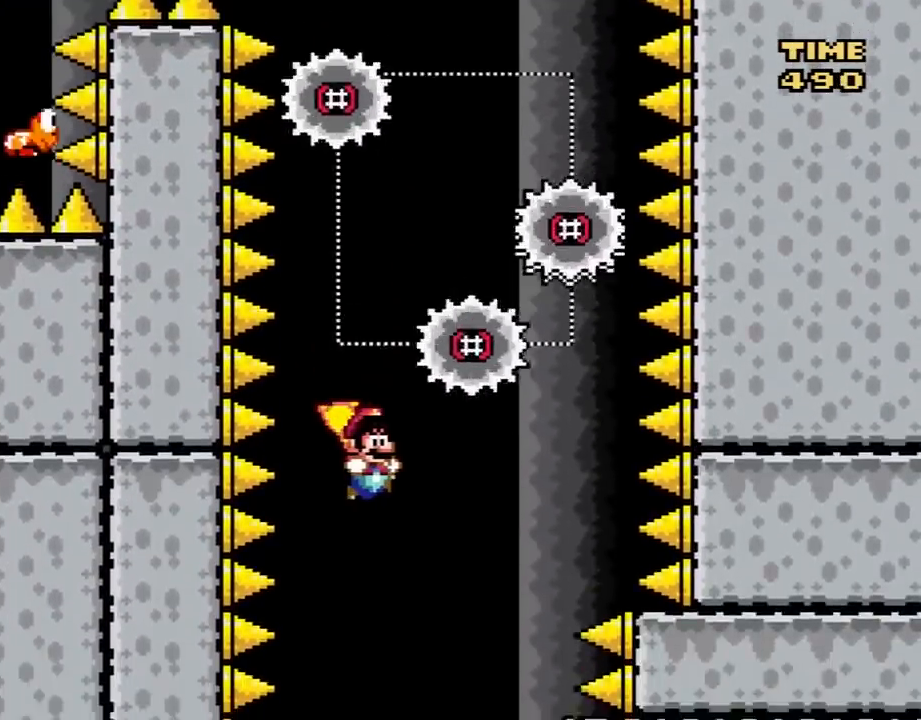
{"buttons": ["B", "Y"], "events": [[367, "DPAD_LEFT", "down"], [467, "DPAD_LEFT", "up"]]}
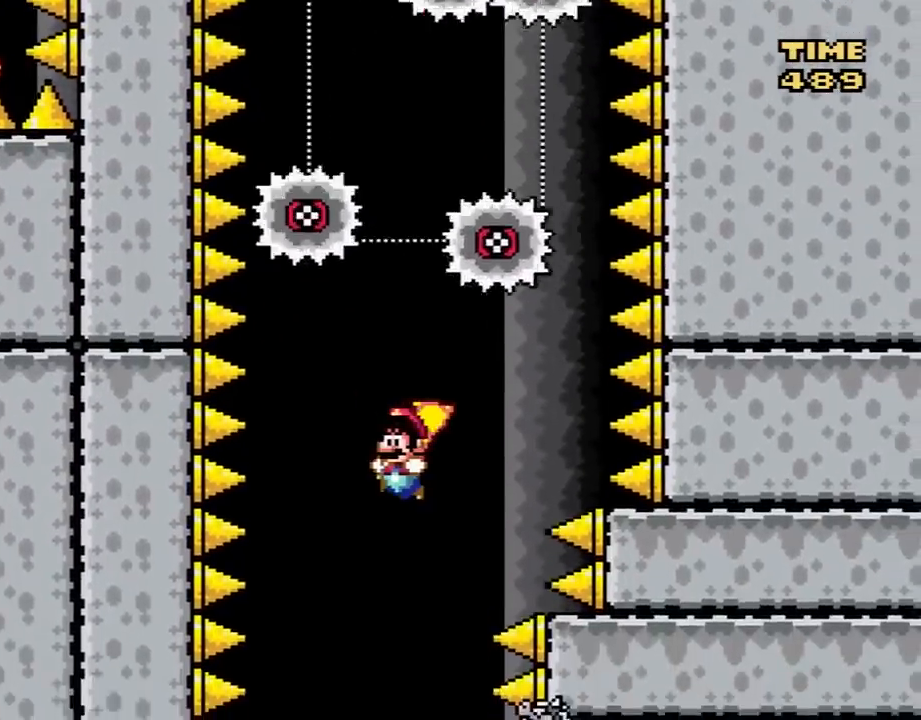
{"buttons": ["B", "Y"], "events": [[250, "DPAD_RIGHT", "down"], [317, "DPAD_RIGHT", "up"]]}
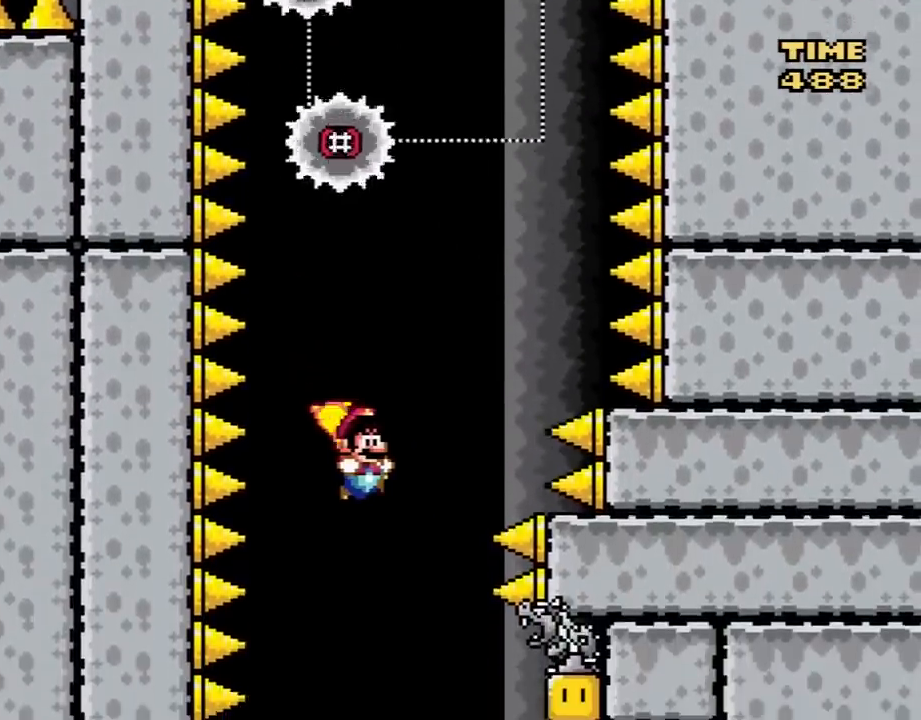
{"buttons": ["B", "Y", "DPAD_RIGHT"], "events": [[500, "DPAD_RIGHT", "down"]]}
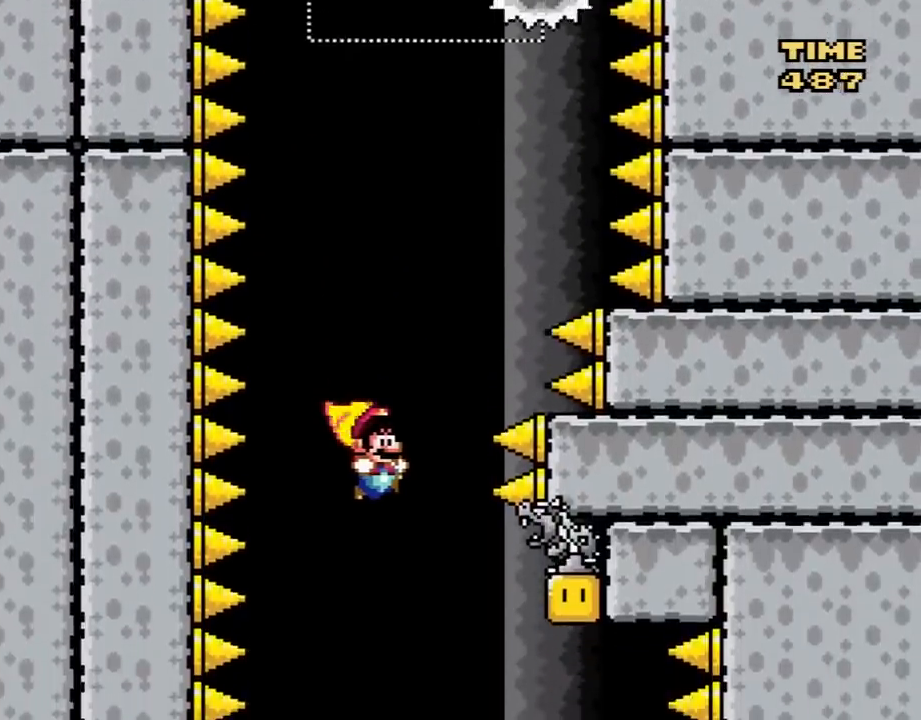
{"buttons": ["B", "Y", "DPAD_RIGHT"], "events": [[50, "DPAD_RIGHT", "up"], [283, "DPAD_RIGHT", "down"]]}
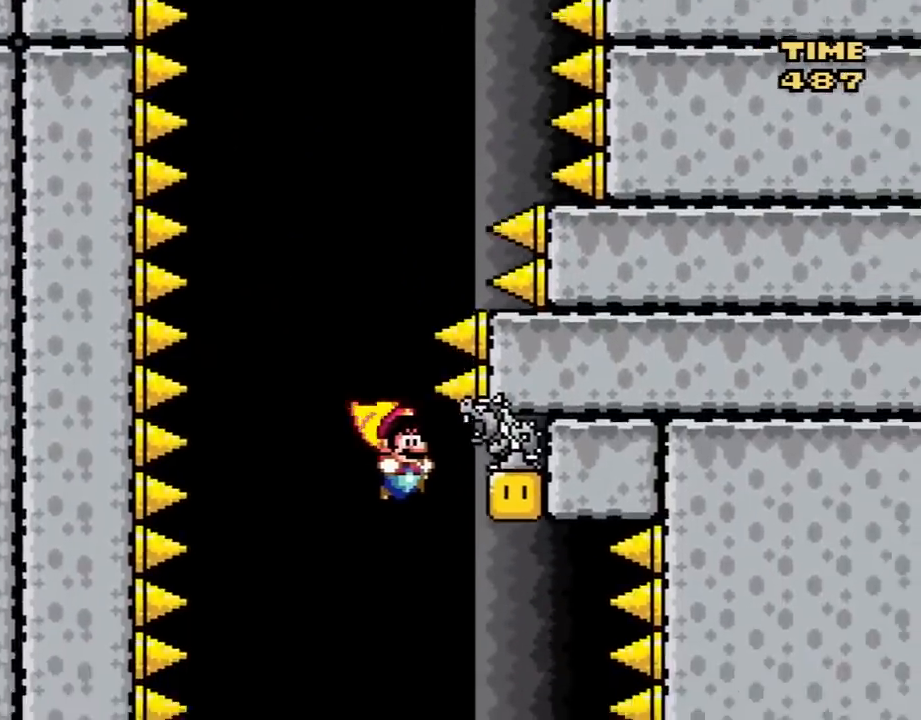
{"buttons": ["Y"], "events": [[50, "Y", "up"], [150, "Y", "down"], [250, "DPAD_RIGHT", "up"], [333, "DPAD_LEFT", "down"], [400, "B", "up"], [433, "DPAD_LEFT", "up"]]}
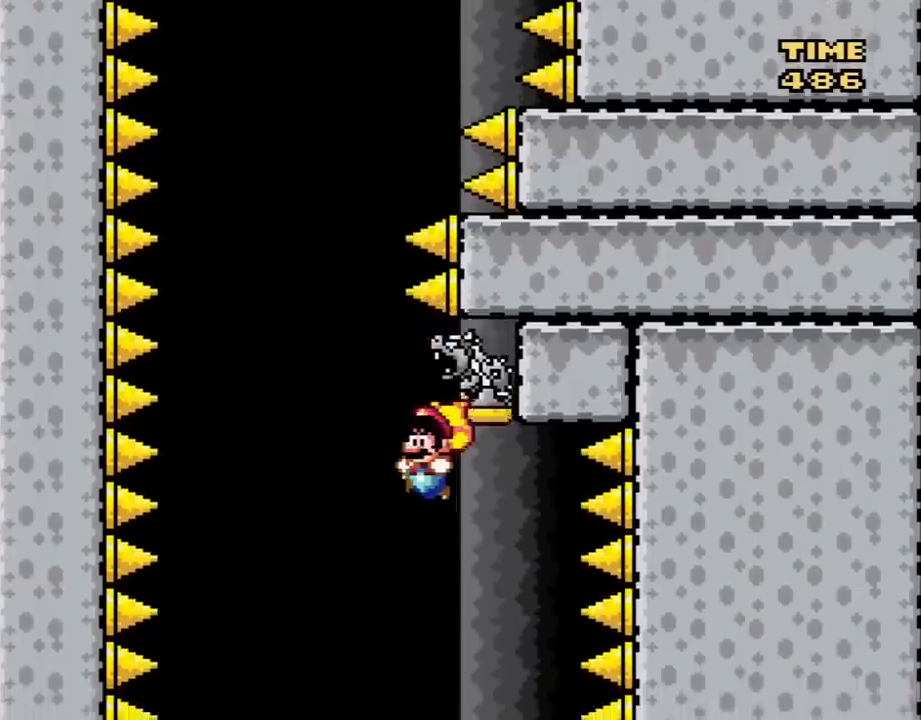
{"buttons": ["B", "Y"], "events": [[317, "B", "down"], [317, "DPAD_RIGHT", "down"], [400, "DPAD_RIGHT", "up"]]}
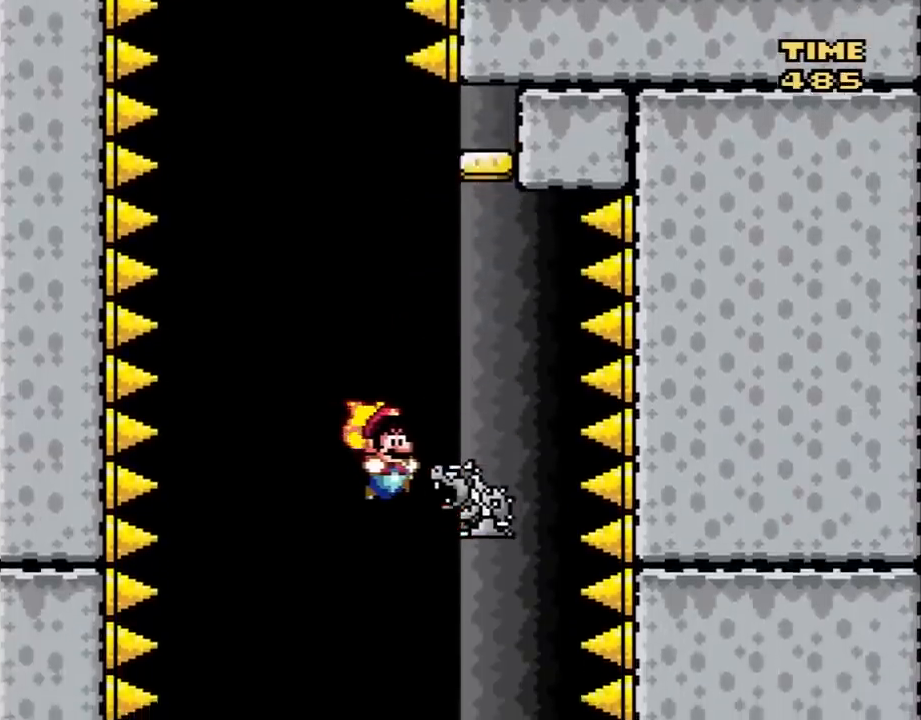
{"buttons": ["Y"], "events": [[50, "B", "up"], [50, "DPAD_RIGHT", "down"], [150, "DPAD_RIGHT", "up"], [333, "DPAD_LEFT", "down"], [400, "DPAD_LEFT", "up"]]}
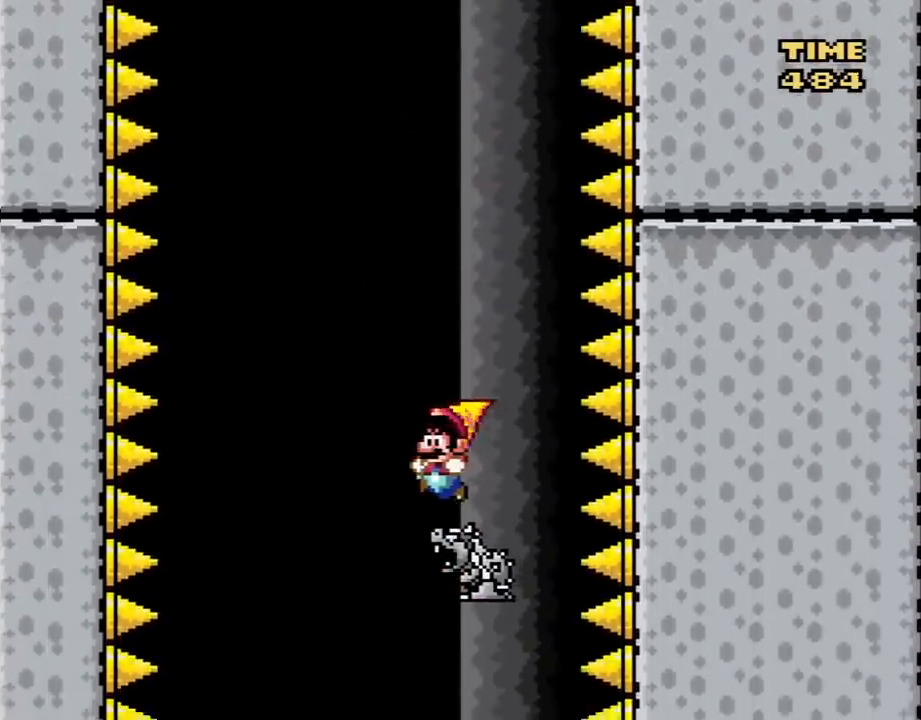
{"buttons": ["X"], "events": [[83, "DPAD_RIGHT", "down"], [183, "DPAD_RIGHT", "up"], [367, "DPAD_LEFT", "down"], [400, "Y", "up"], [433, "DPAD_LEFT", "up"], [467, "X", "down"]]}
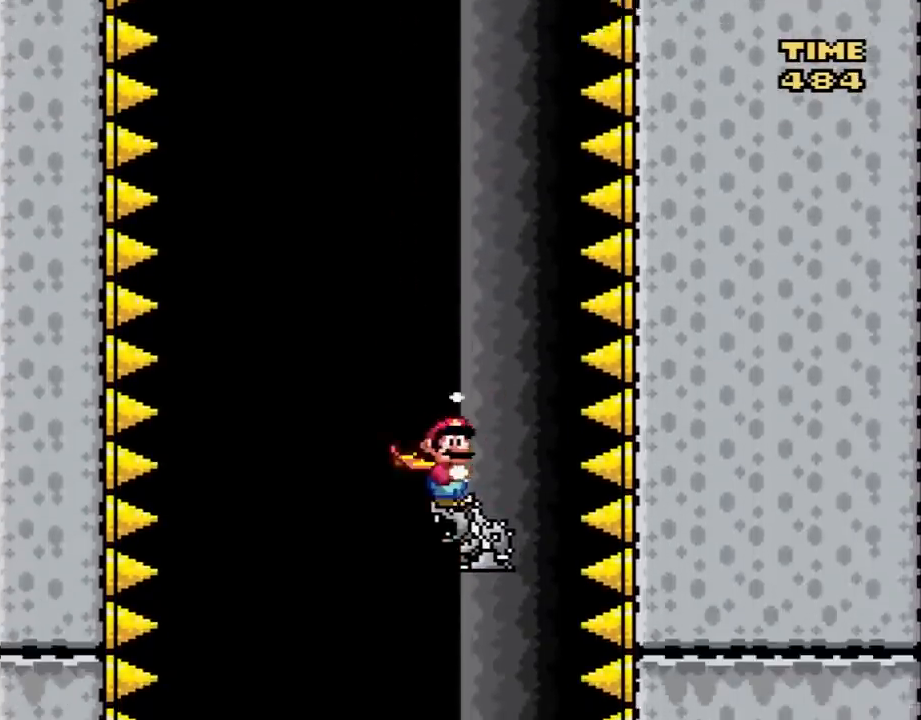
{"buttons": ["X"], "events": [[83, "DPAD_RIGHT", "down"], [150, "DPAD_RIGHT", "up"], [333, "DPAD_RIGHT", "down"], [367, "DPAD_RIGHT", "up"]]}